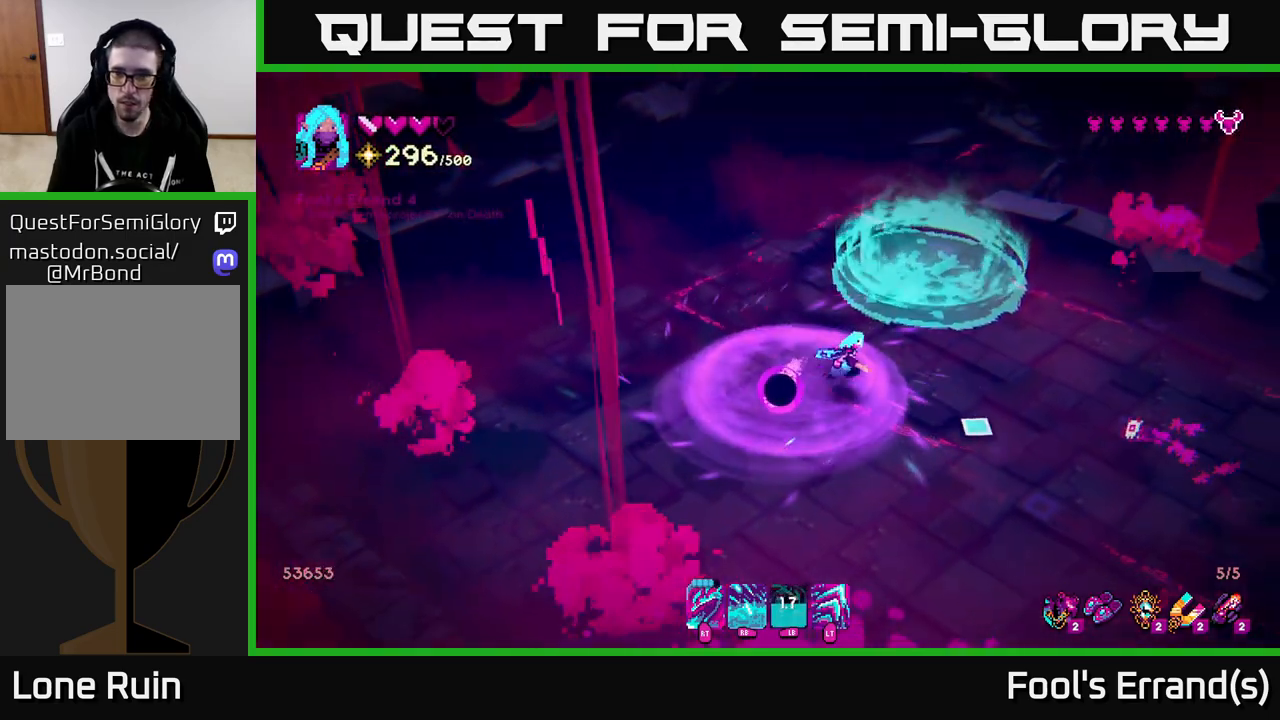
Gameplay with a controller (Xbox layout); each line is a JSON object with the inputs held at the frame after it. "events" lists button and stick changes between this image and that frame as [ms after this image, input, new state], when the widget could be followed in between. Not read: L3 R3.
{"buttons": [], "left_stick": "down-right", "right_stick": "down-right", "events": [[217, "R2", "down"], [317, "R2", "up"]]}
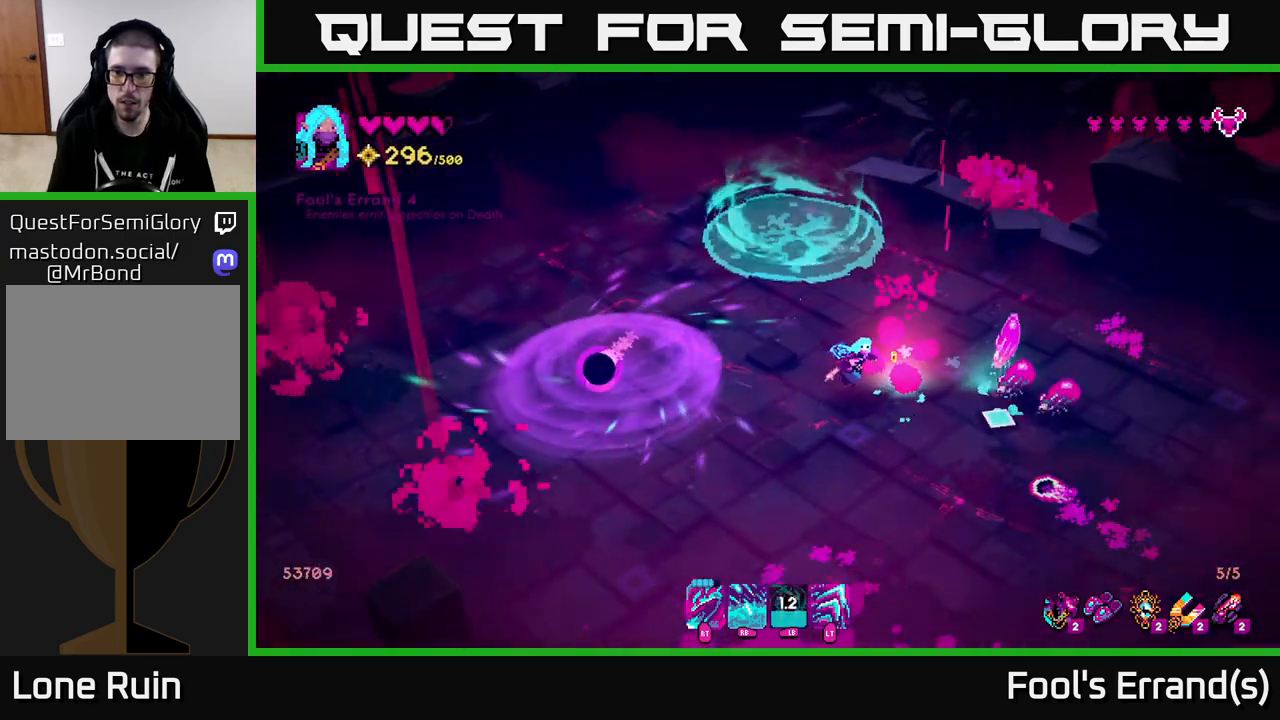
{"buttons": ["L2"], "left_stick": "down-left", "right_stick": "down-right", "events": [[50, "left_stick", "down"], [233, "R2", "down"], [333, "R2", "up"], [350, "left_stick", "down-left"], [483, "L2", "down"]]}
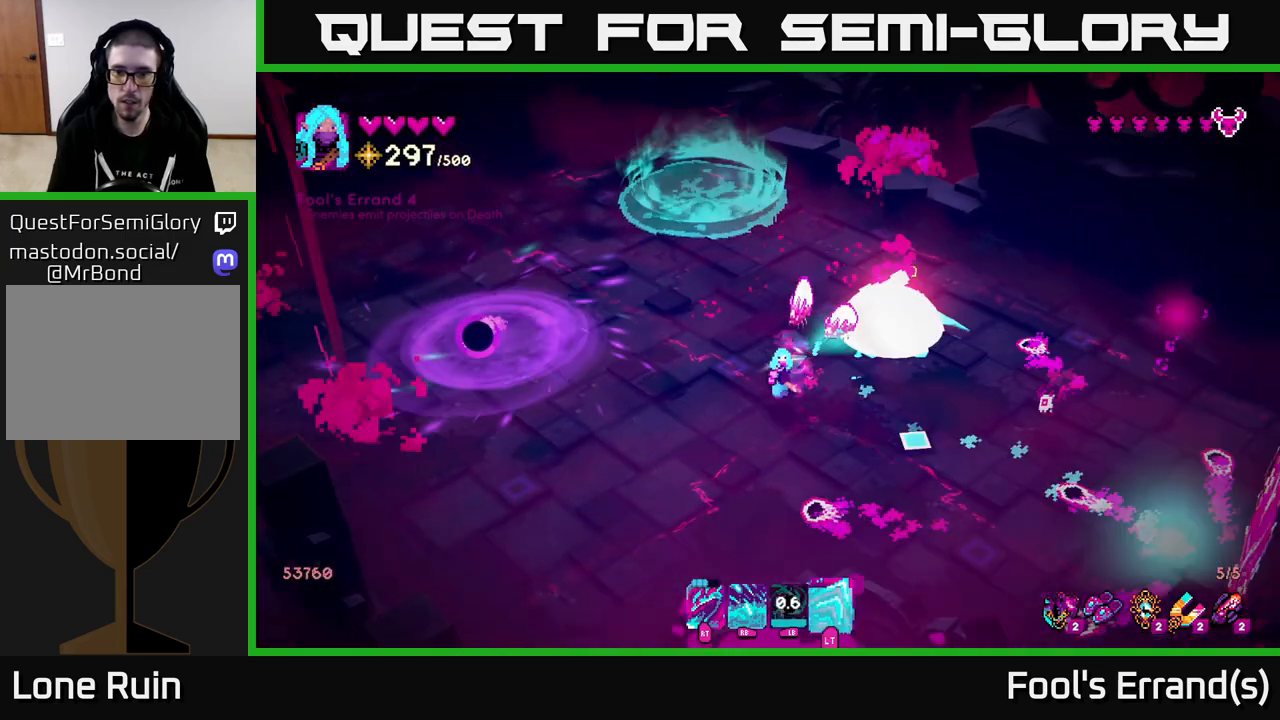
{"buttons": ["R2"], "left_stick": "down-right", "right_stick": "right", "events": [[67, "left_stick", "down"], [83, "right_stick", "right"], [100, "L2", "up"], [283, "left_stick", "down-left"], [417, "R2", "down"], [467, "left_stick", "down-right"]]}
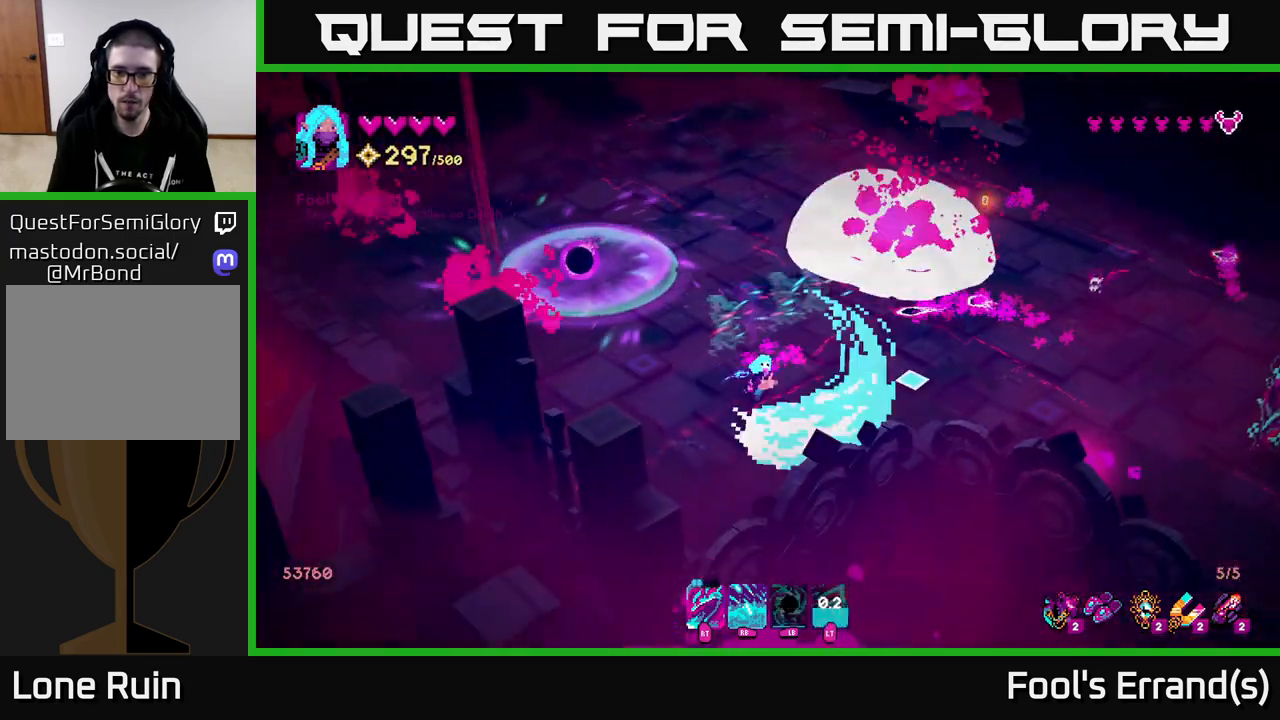
{"buttons": [], "left_stick": "up-right", "right_stick": "right", "events": [[17, "R2", "up"], [150, "left_stick", "right"], [267, "left_stick", "up-right"]]}
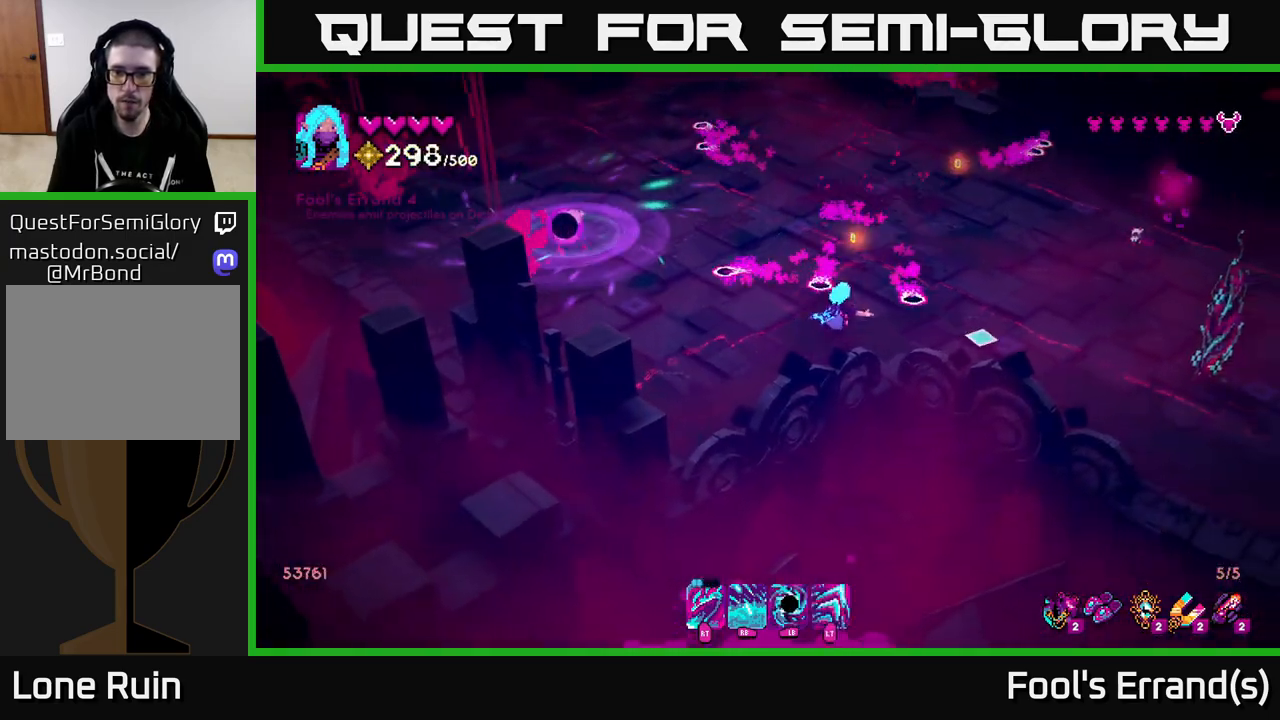
{"buttons": [], "left_stick": "right", "right_stick": "down-right", "events": [[83, "left_stick", "right"], [183, "R2", "down"], [217, "R2", "up"], [217, "right_stick", "down-right"]]}
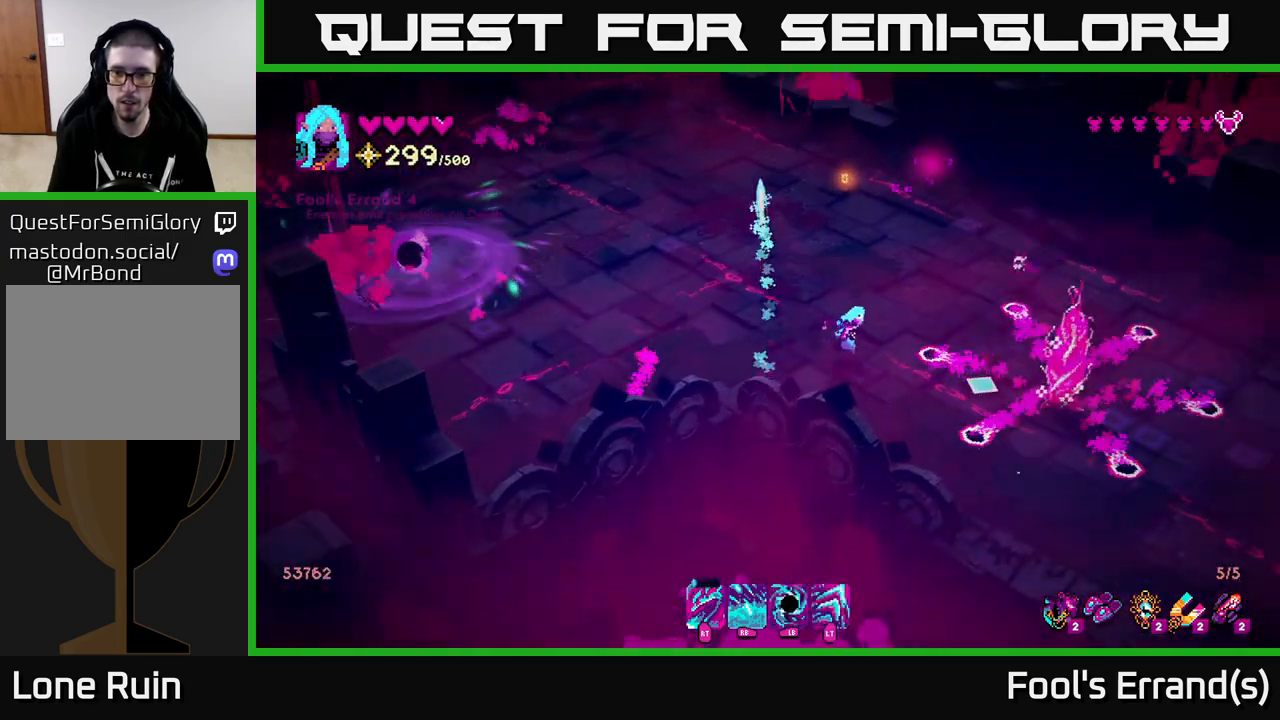
{"buttons": [], "left_stick": "center", "right_stick": "down-right", "events": [[133, "R2", "down"], [133, "left_stick", "up-right"], [250, "R2", "up"], [383, "left_stick", "center"]]}
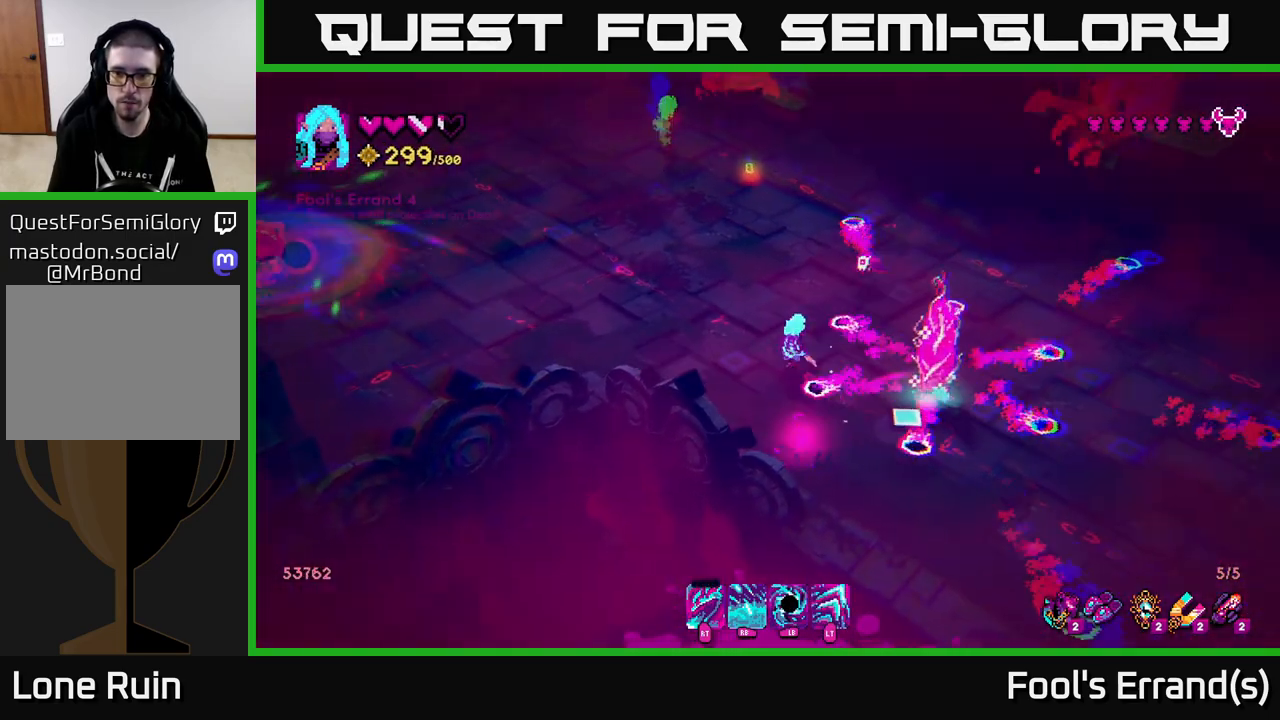
{"buttons": [], "left_stick": "up", "right_stick": "down-right", "events": [[67, "left_stick", "up"], [133, "R2", "down"], [250, "R2", "up"]]}
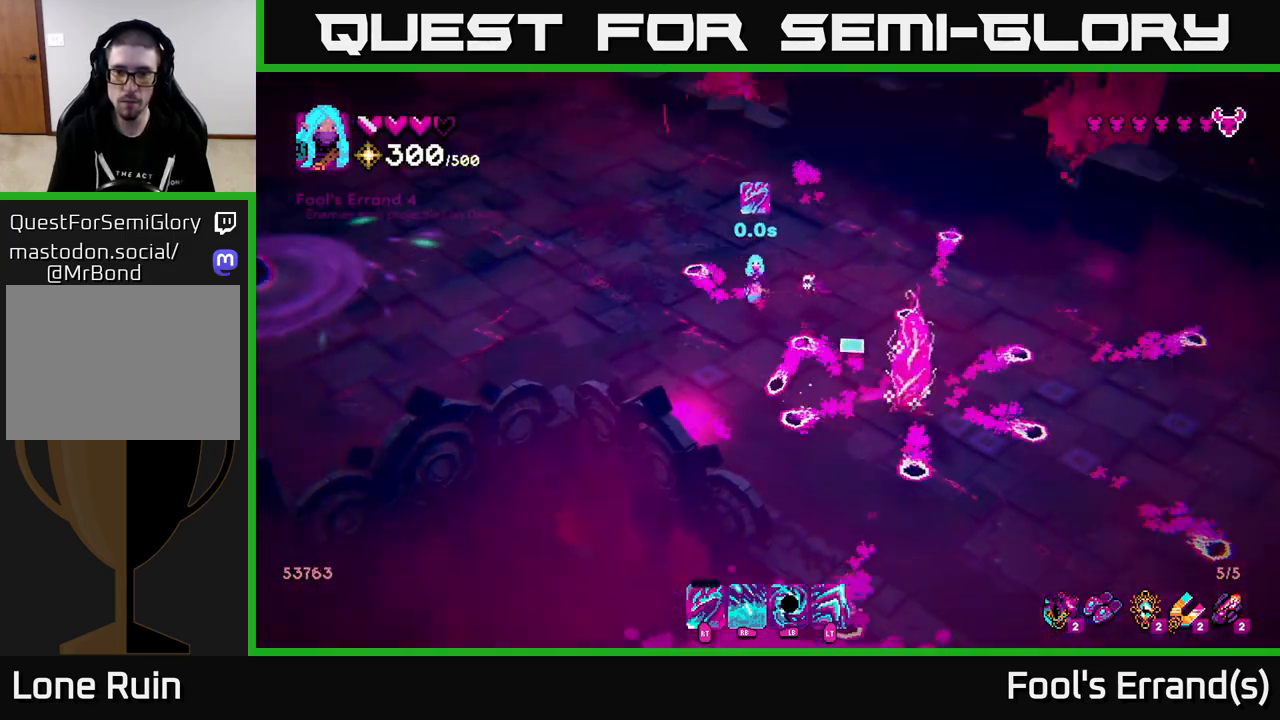
{"buttons": [], "left_stick": "down", "right_stick": "down-right", "events": [[133, "left_stick", "down-right"], [167, "R2", "down"], [267, "R2", "up"], [500, "left_stick", "down"]]}
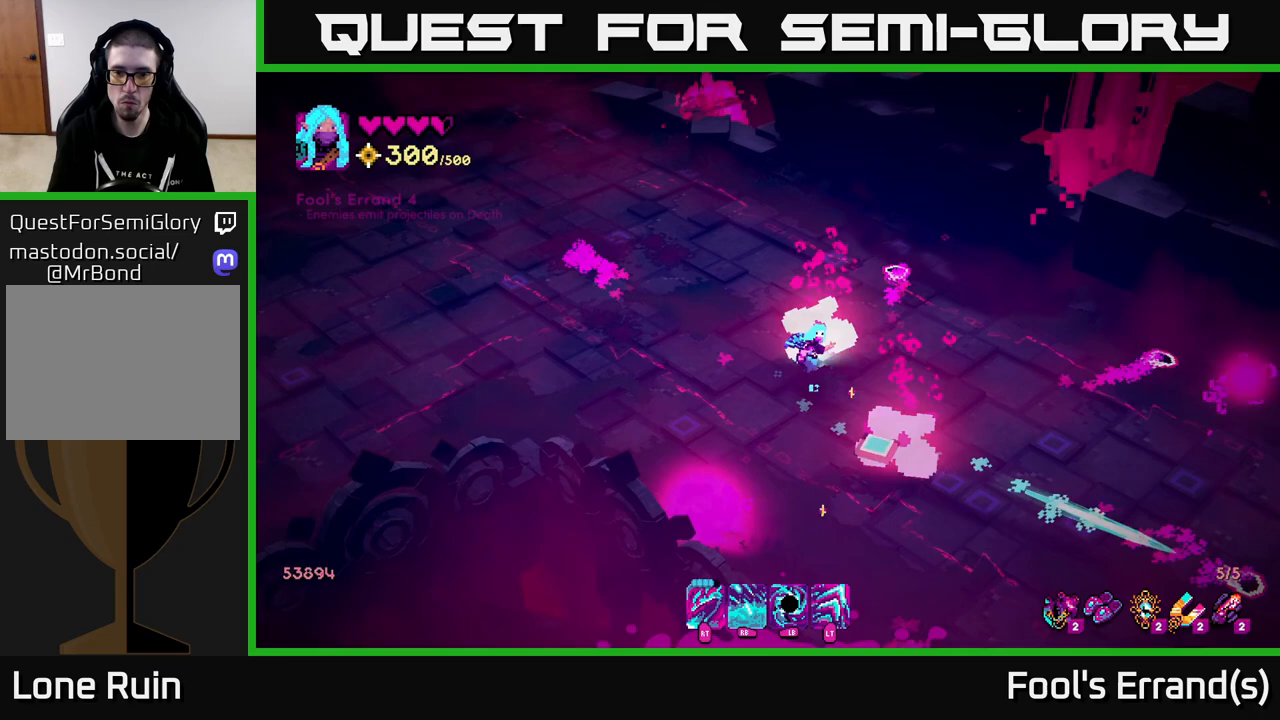
{"buttons": [], "left_stick": "down-right", "right_stick": "up-left", "events": [[133, "left_stick", "down-right"], [167, "right_stick", "down"], [283, "right_stick", "down-left"], [383, "right_stick", "left"], [483, "right_stick", "up-left"]]}
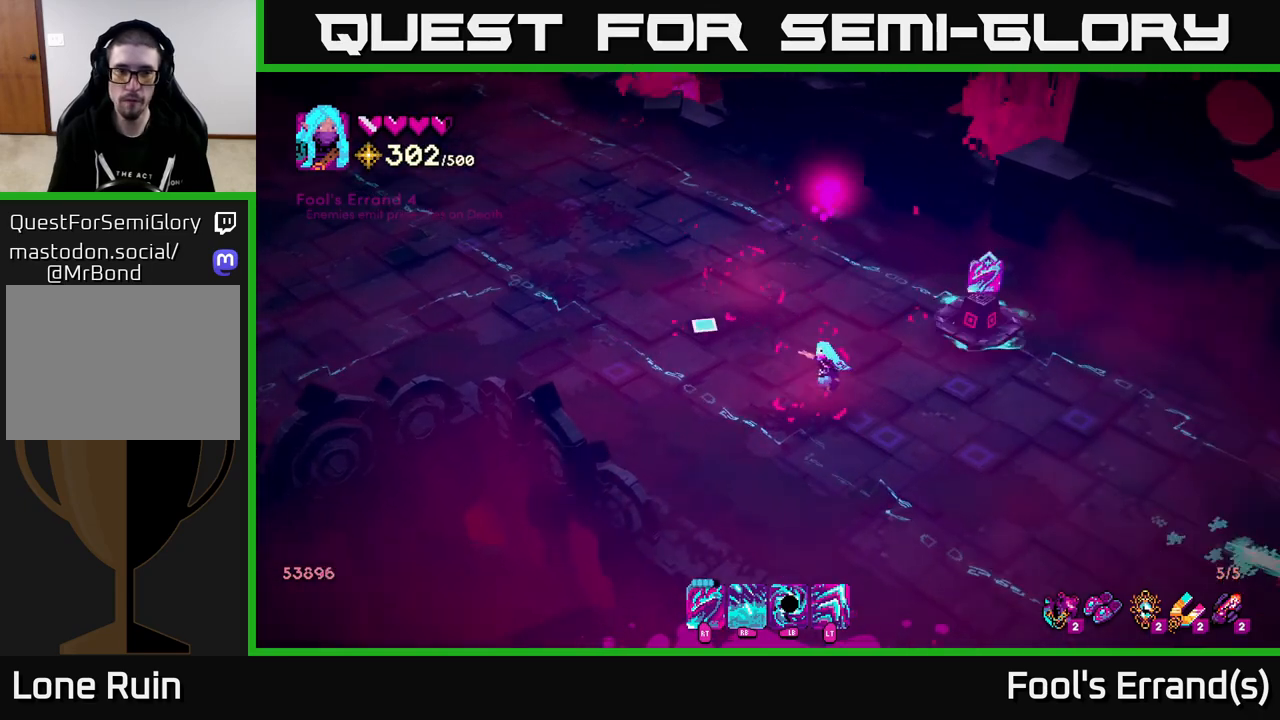
{"buttons": [], "left_stick": "center", "right_stick": "up-right", "events": [[117, "left_stick", "right"], [250, "left_stick", "up-right"], [283, "right_stick", "up-right"], [400, "R2", "down"], [467, "left_stick", "center"], [500, "R2", "up"]]}
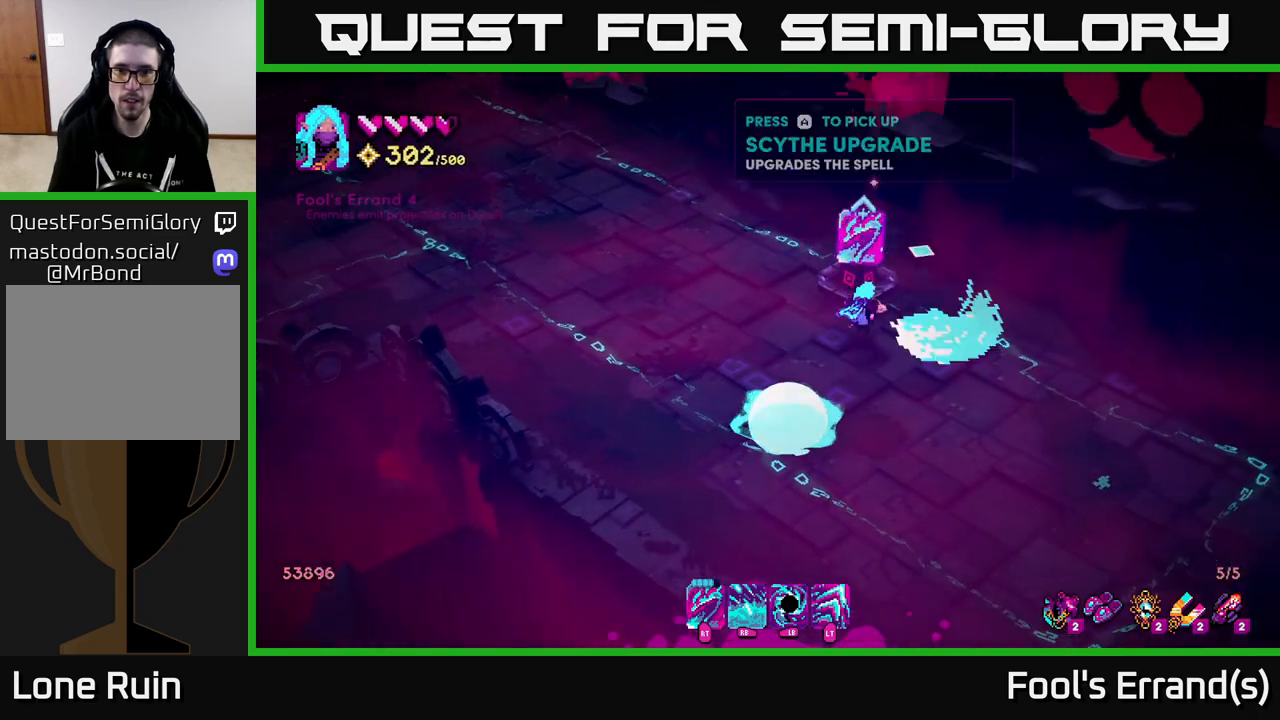
{"buttons": [], "left_stick": "down-right", "right_stick": "center", "events": [[83, "left_stick", "down"], [267, "right_stick", "center"], [433, "left_stick", "down-right"]]}
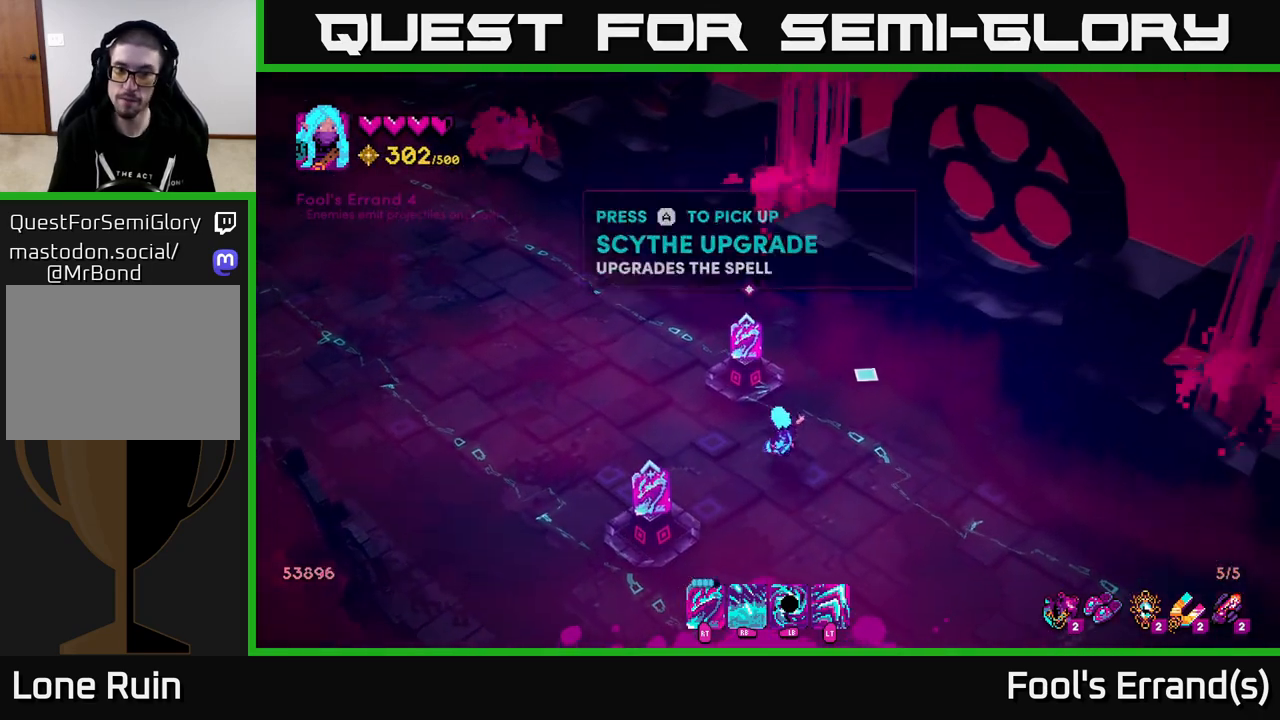
{"buttons": [], "left_stick": "center", "right_stick": "center", "events": [[67, "left_stick", "down"], [183, "left_stick", "down-left"], [417, "left_stick", "center"]]}
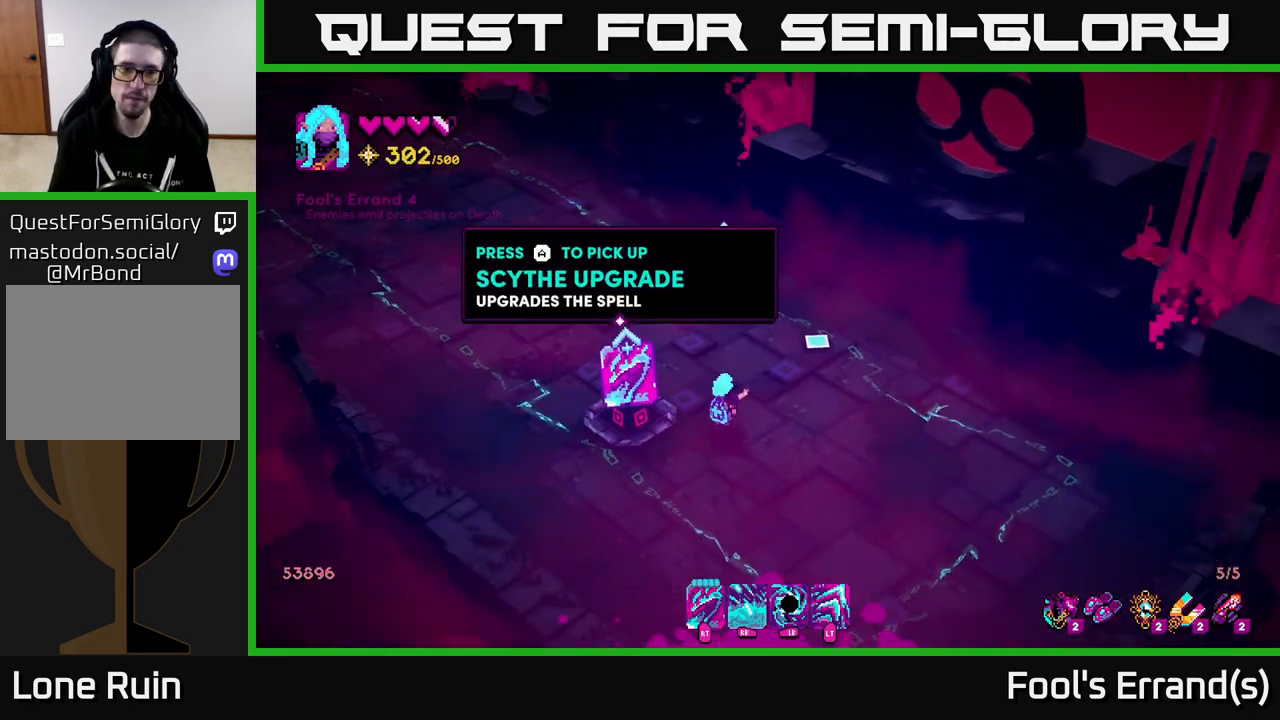
{"buttons": [], "left_stick": "center", "right_stick": "center", "events": [[383, "A", "down"], [450, "A", "up"]]}
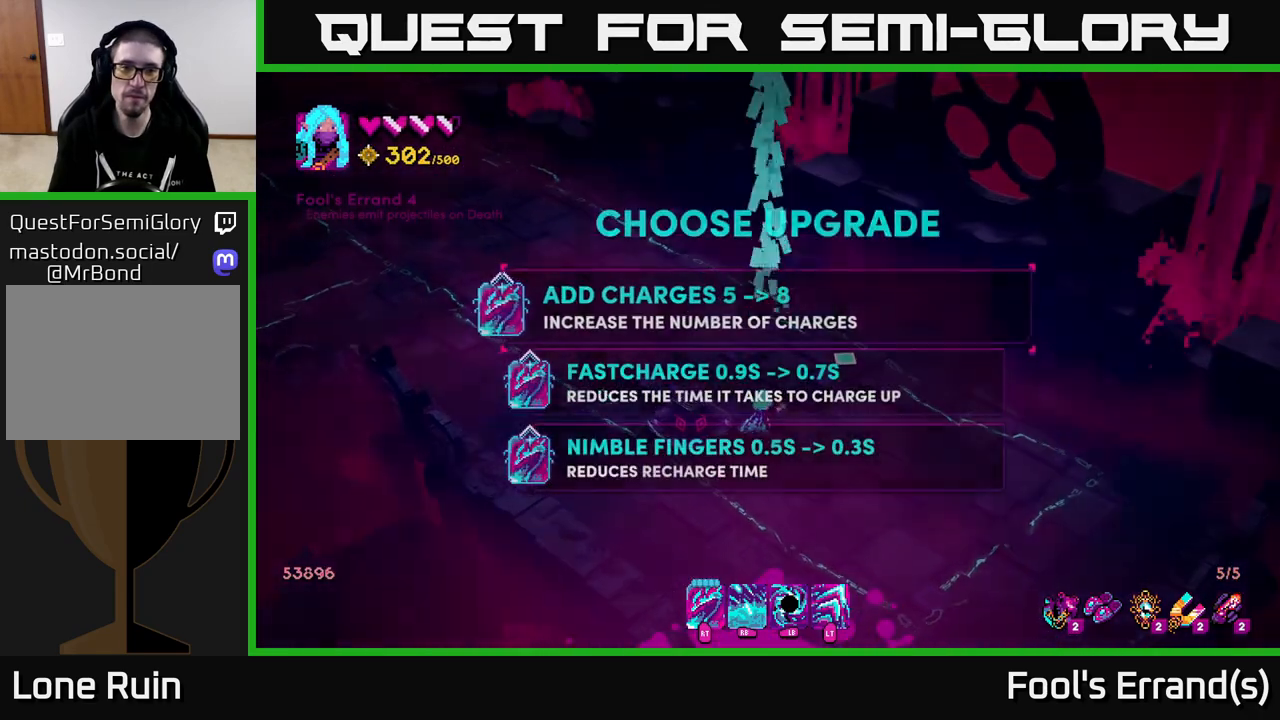
{"buttons": [], "left_stick": "center", "right_stick": "center", "events": []}
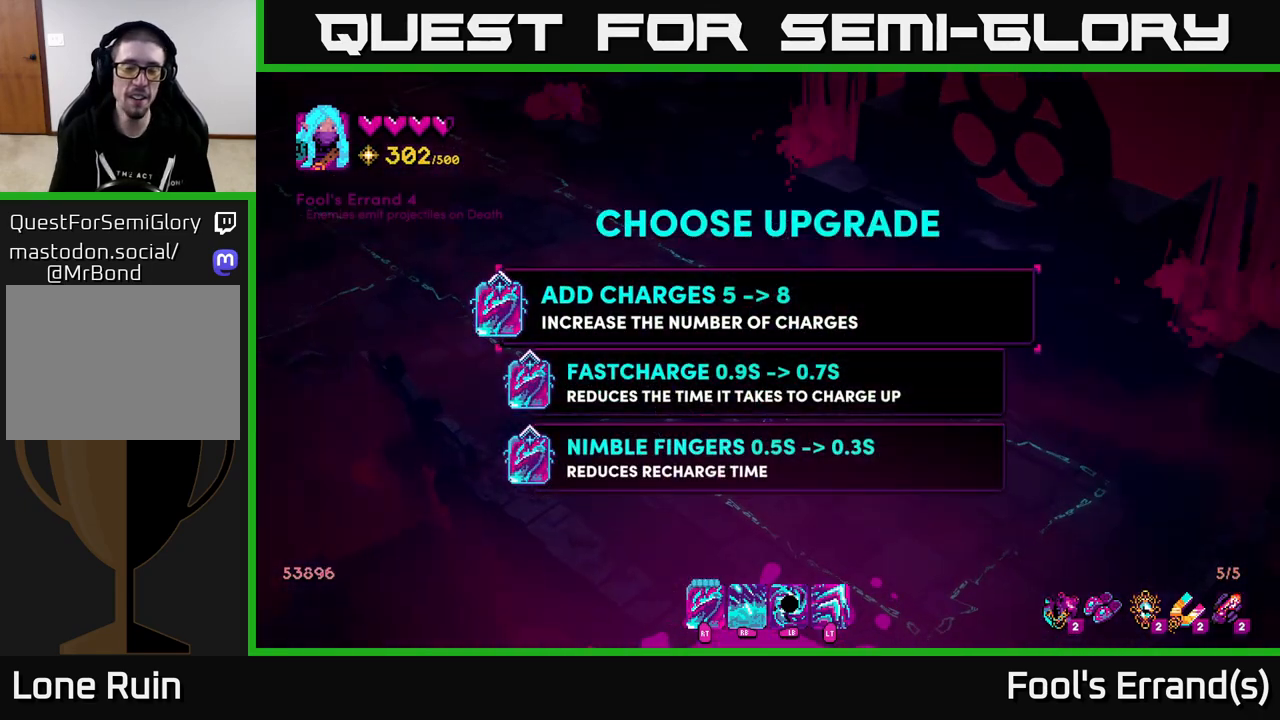
{"buttons": [], "left_stick": "center", "right_stick": "center", "events": []}
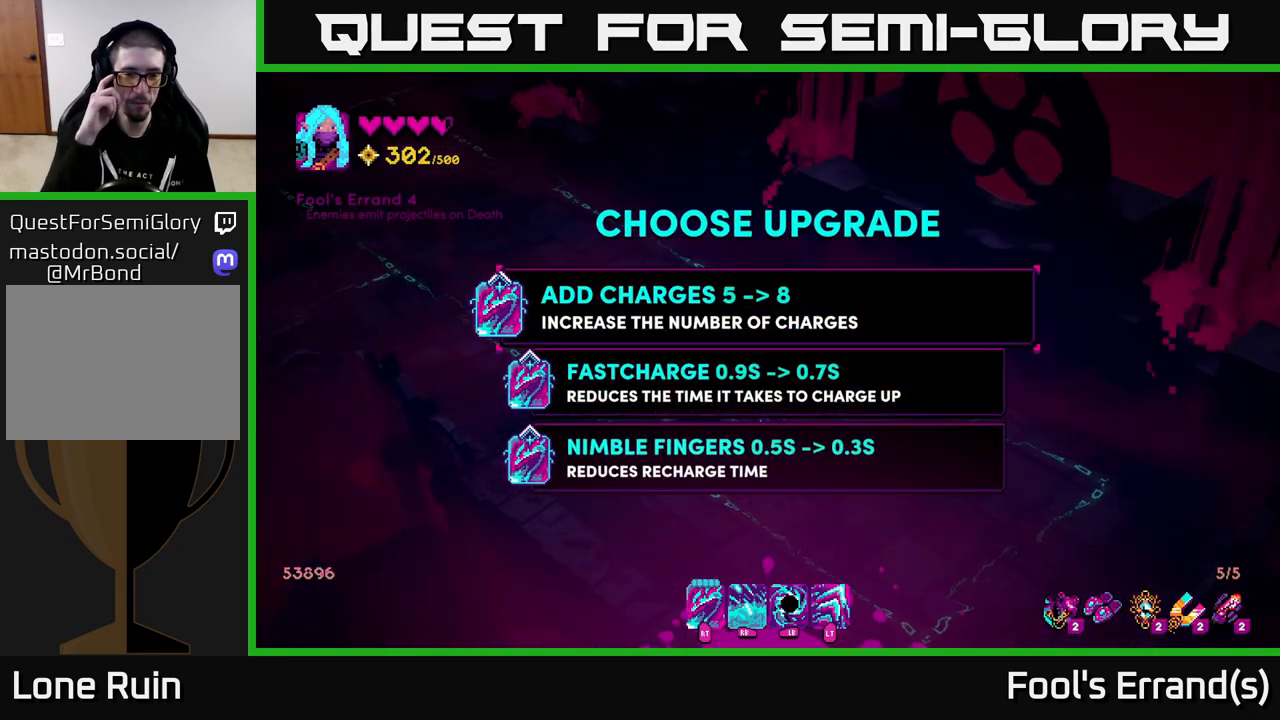
{"buttons": [], "left_stick": "center", "right_stick": "center", "events": []}
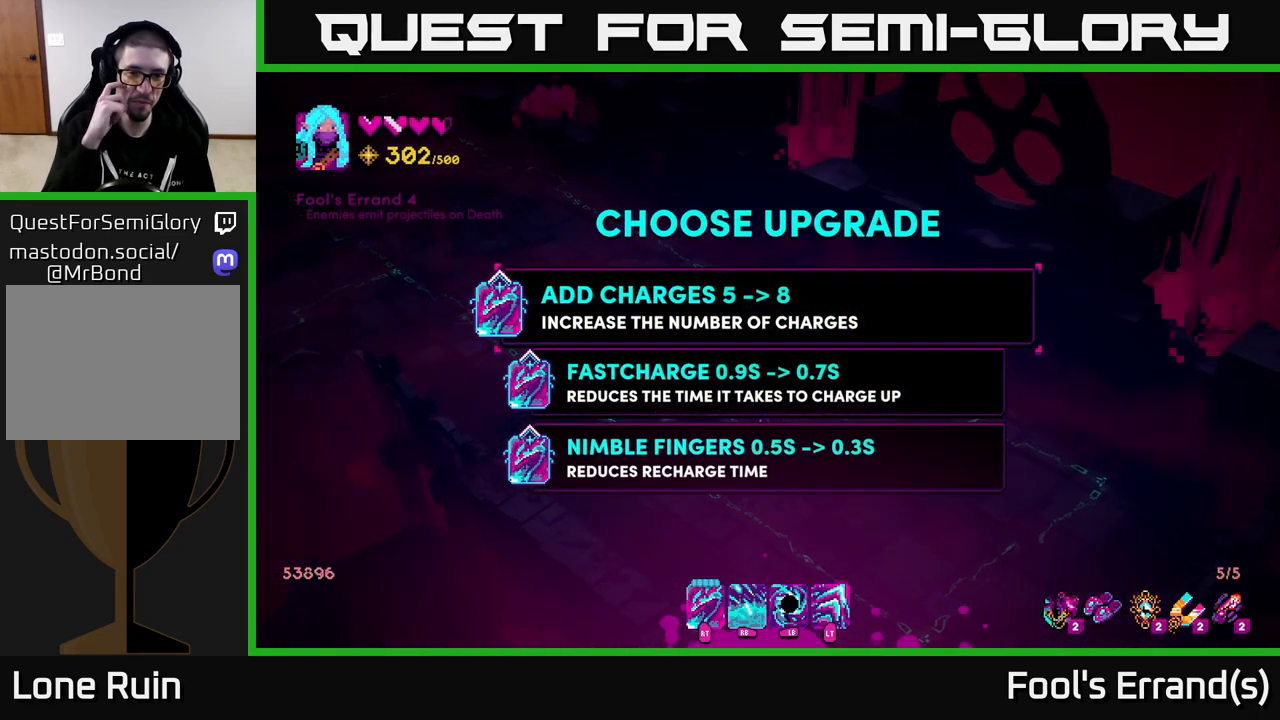
{"buttons": [], "left_stick": "down-left", "right_stick": "center", "events": [[350, "left_stick", "down"], [500, "left_stick", "down-left"]]}
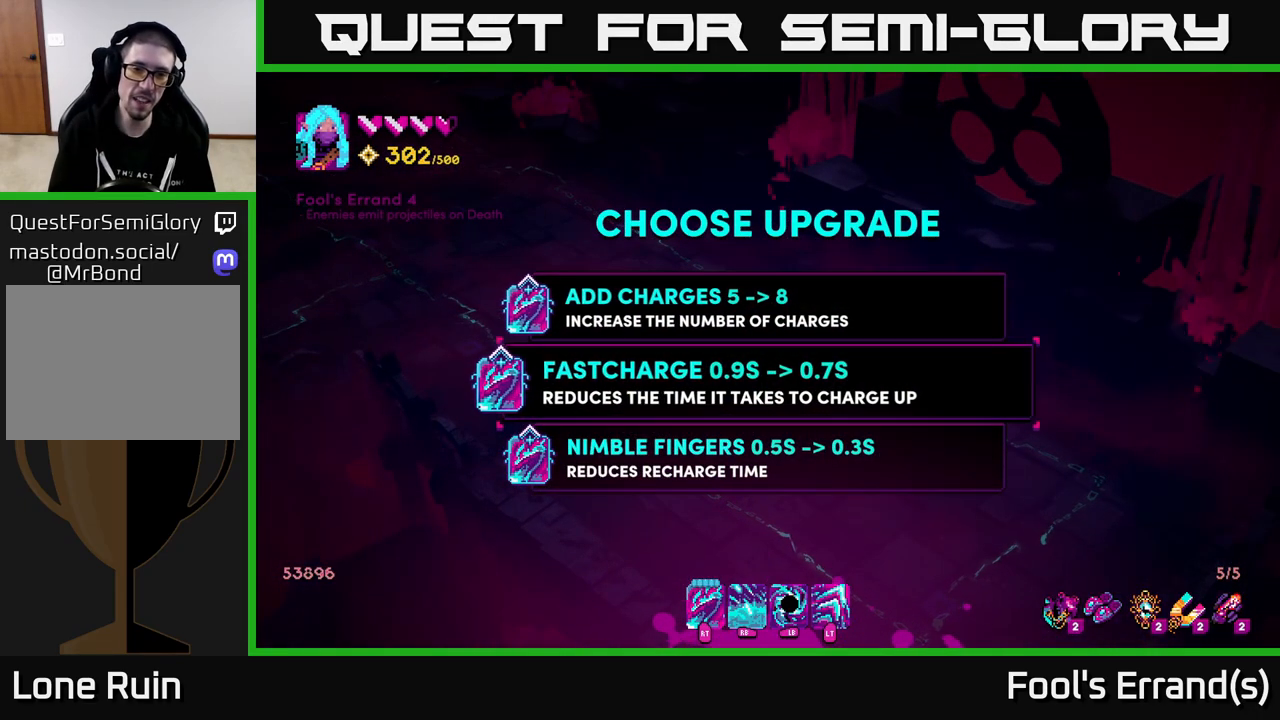
{"buttons": [], "left_stick": "center", "right_stick": "center", "events": [[100, "left_stick", "up"], [250, "left_stick", "center"], [400, "A", "down"], [467, "A", "up"]]}
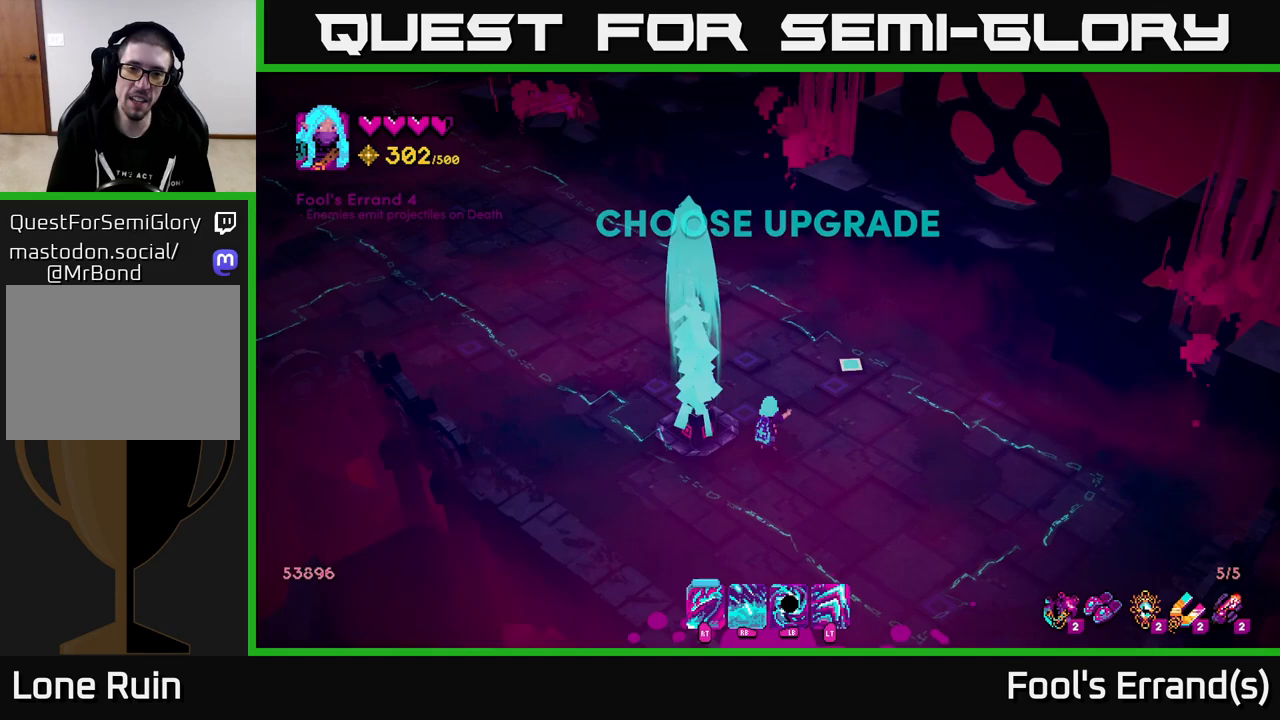
{"buttons": [], "left_stick": "right", "right_stick": "center", "events": [[100, "left_stick", "up-right"], [483, "left_stick", "right"]]}
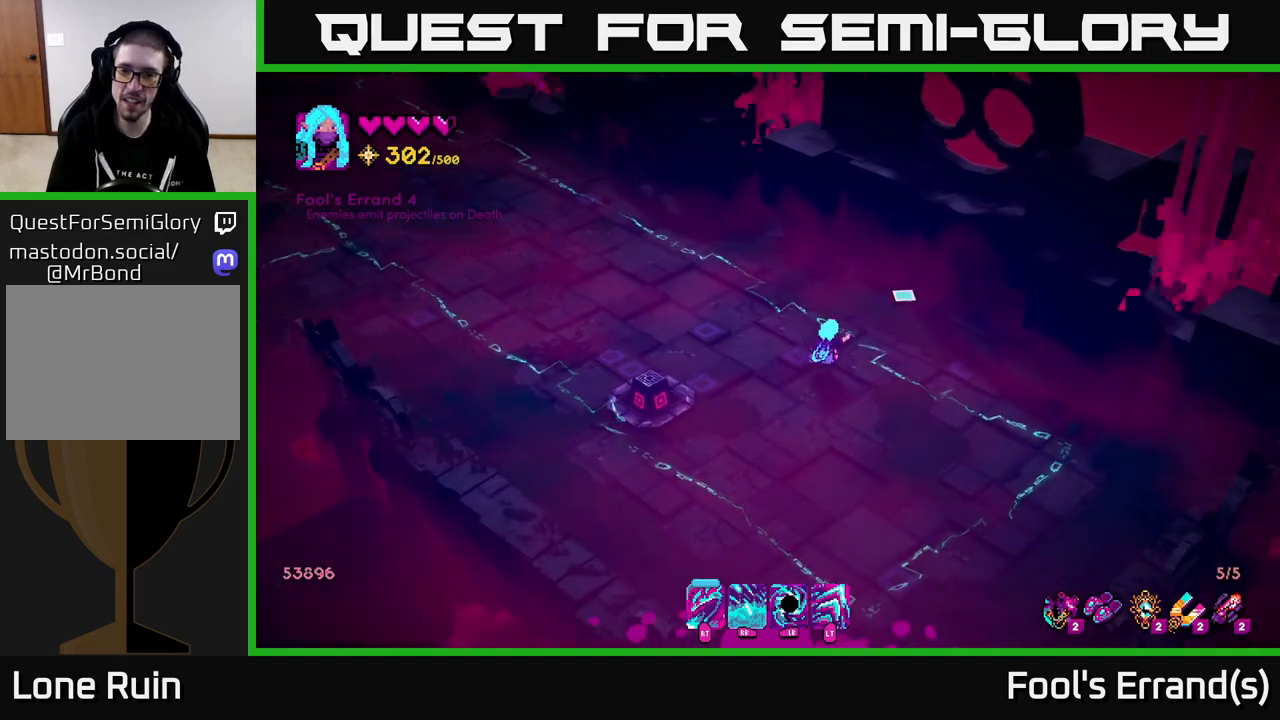
{"buttons": [], "left_stick": "left", "right_stick": "up-left", "events": [[17, "left_stick", "down-right"], [67, "left_stick", "down"], [67, "right_stick", "down-right"], [383, "left_stick", "left"], [417, "right_stick", "down-left"], [483, "right_stick", "up-left"]]}
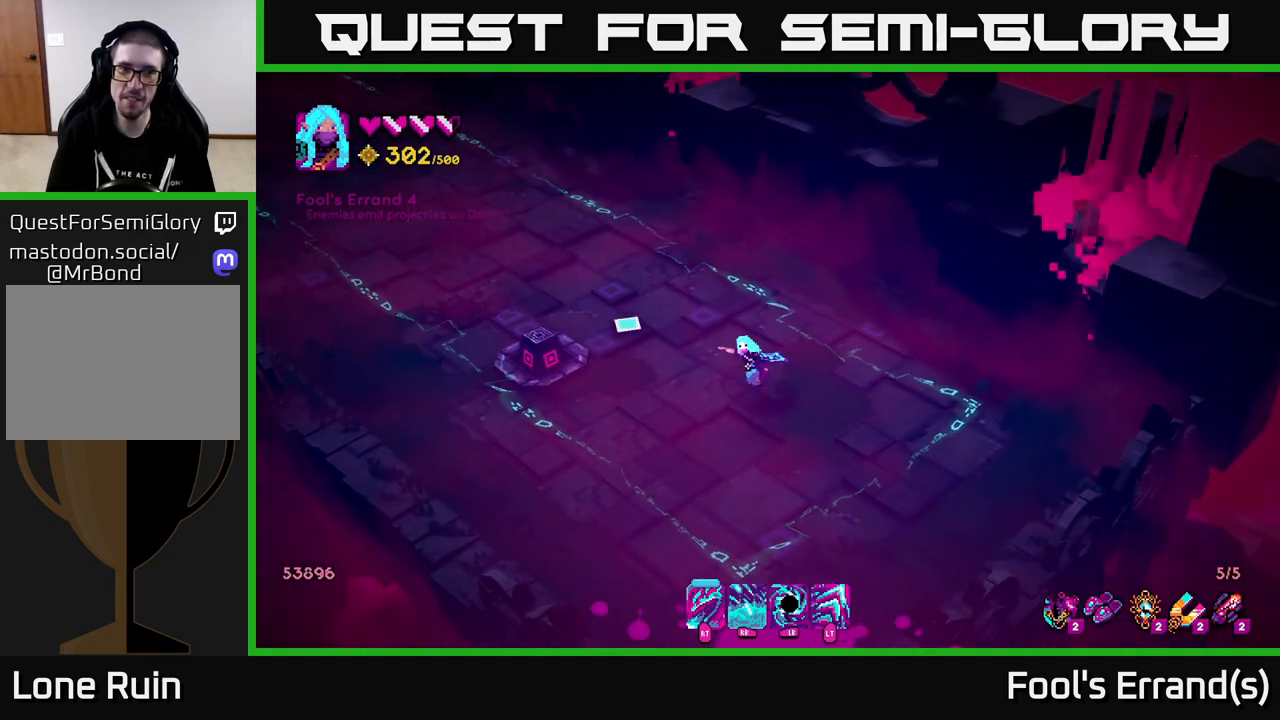
{"buttons": [], "left_stick": "up-left", "right_stick": "up-left", "events": [[17, "left_stick", "up-left"], [250, "L2", "down"], [433, "L2", "up"]]}
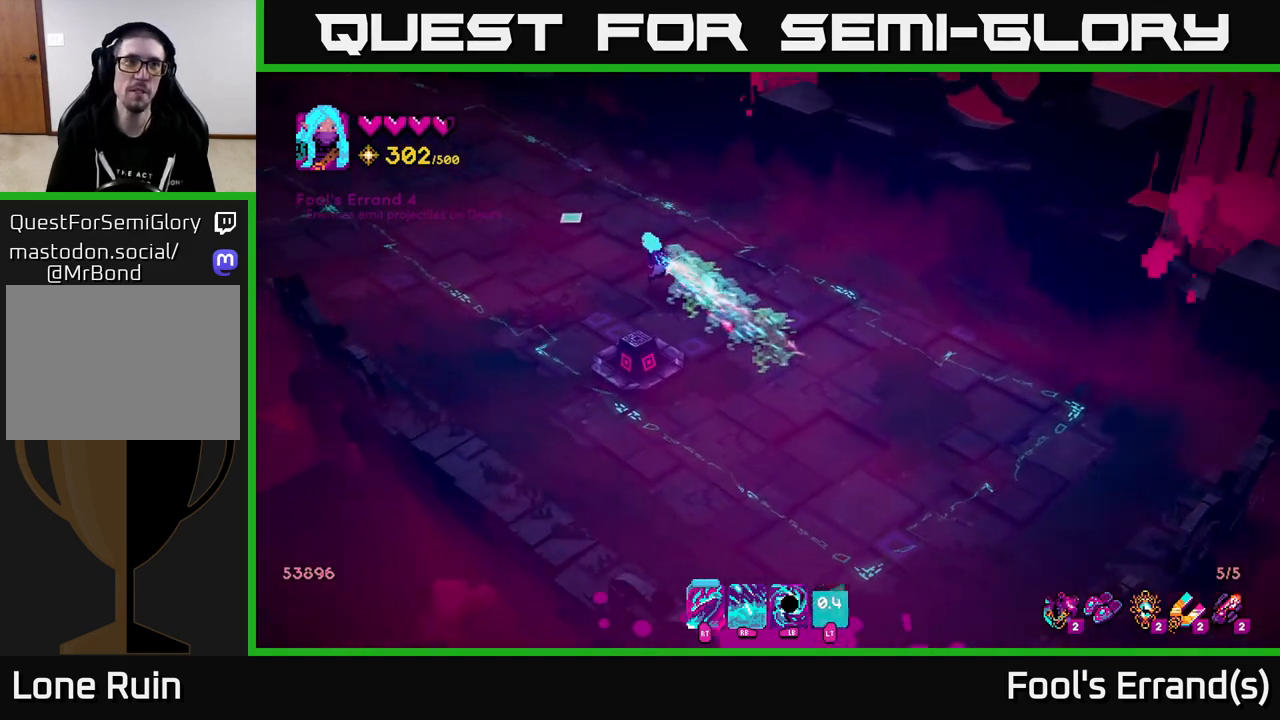
{"buttons": ["L2"], "left_stick": "up-left", "right_stick": "up-left", "events": [[333, "L2", "down"]]}
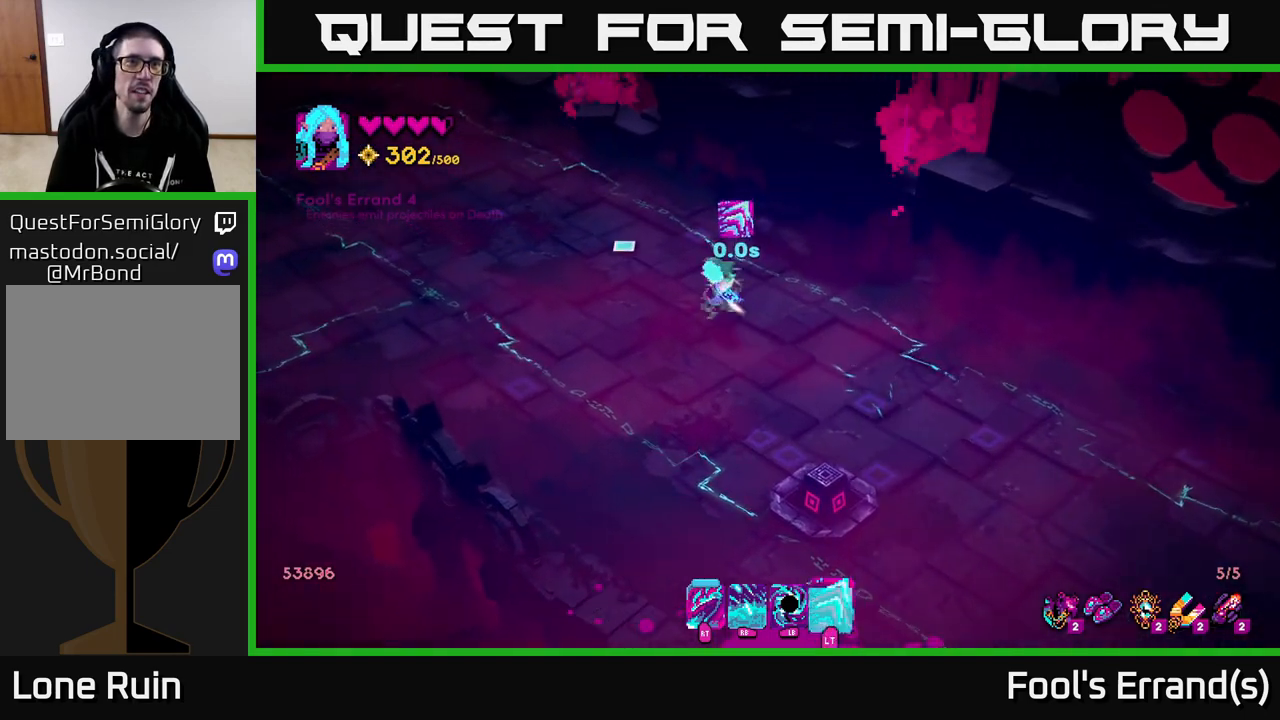
{"buttons": [], "left_stick": "up-left", "right_stick": "up-left", "events": [[33, "L2", "up"]]}
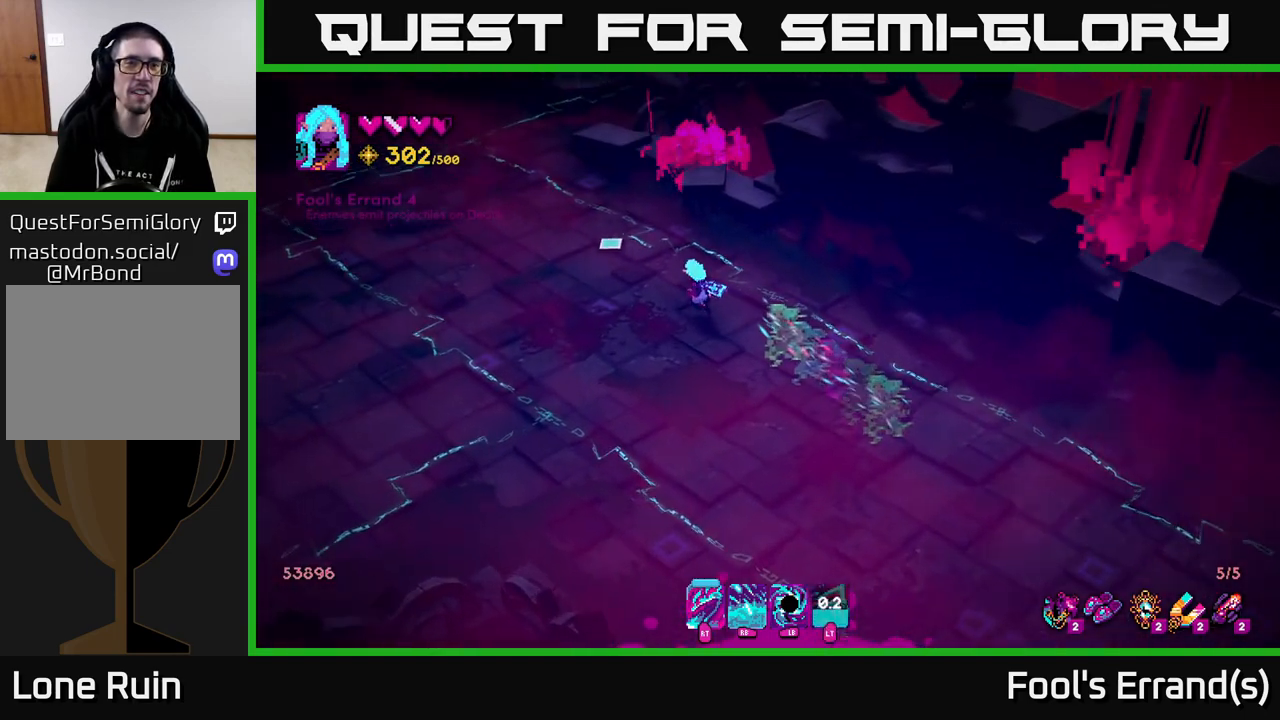
{"buttons": [], "left_stick": "up-left", "right_stick": "up-left", "events": []}
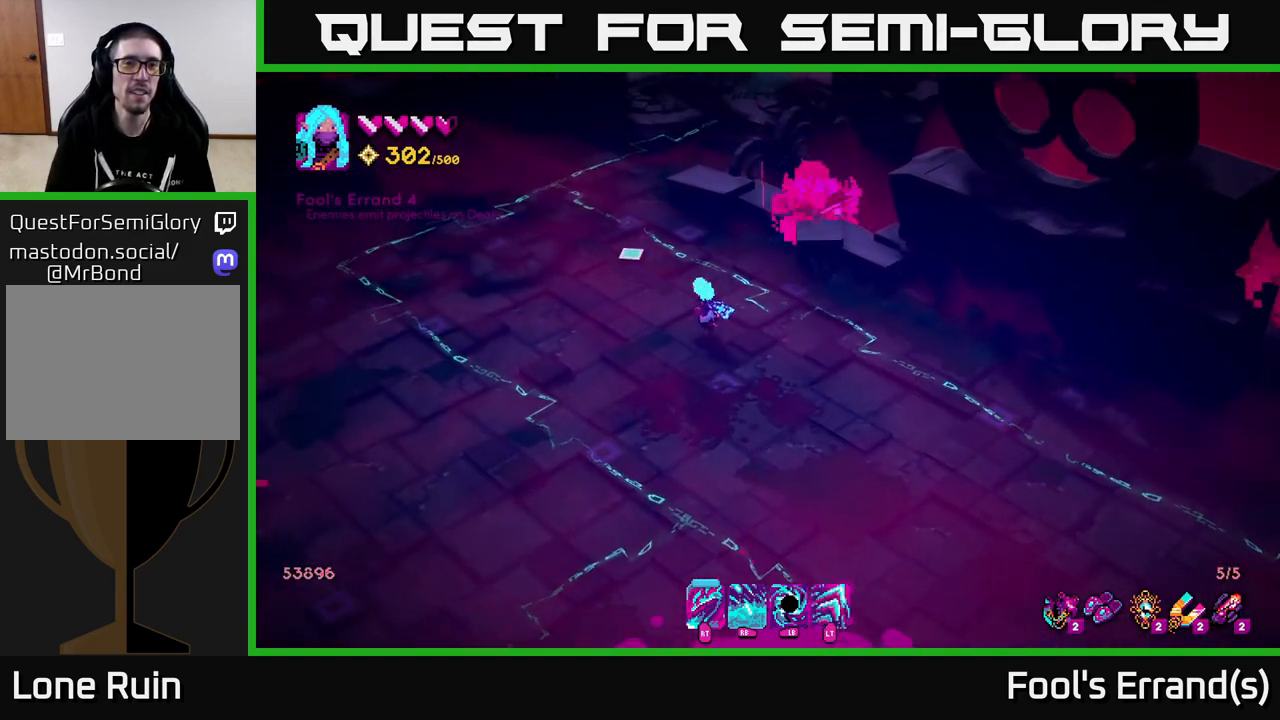
{"buttons": ["L2"], "left_stick": "up", "right_stick": "up", "events": [[133, "left_stick", "up"], [250, "right_stick", "up"], [467, "L2", "down"]]}
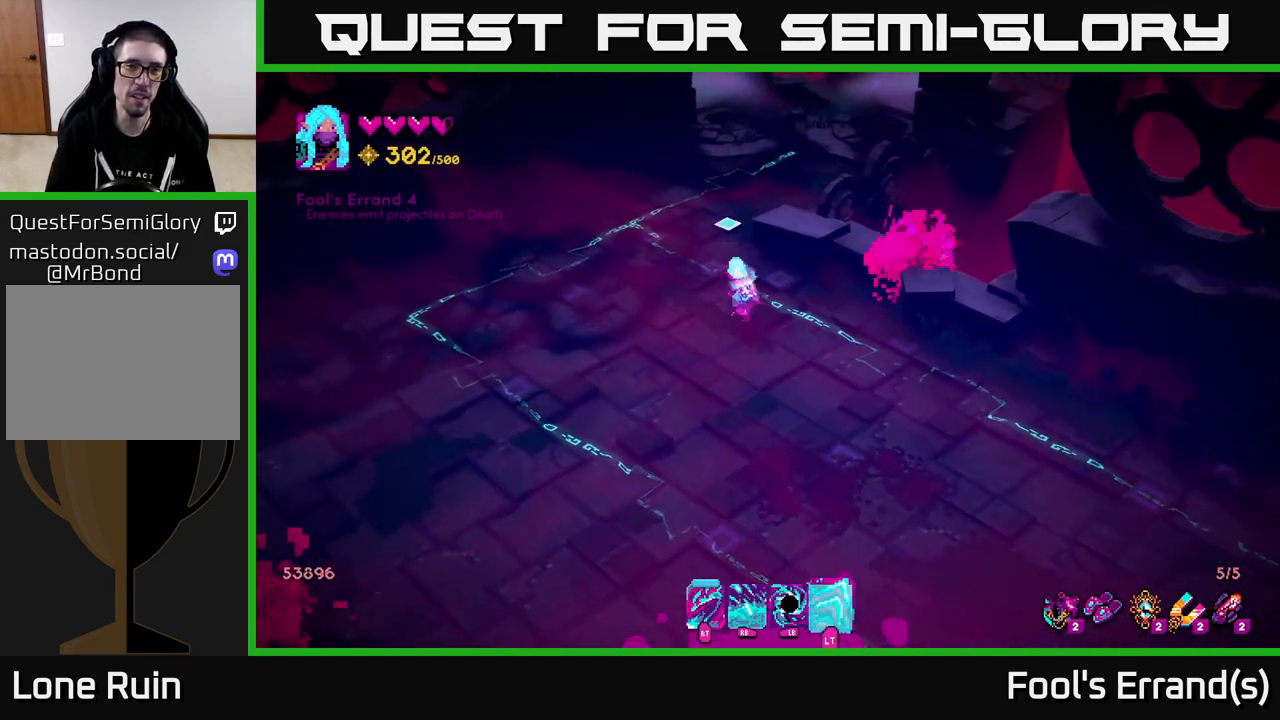
{"buttons": [], "left_stick": "up-right", "right_stick": "up-right", "events": [[83, "L2", "up"], [350, "left_stick", "up-right"], [417, "right_stick", "up-right"]]}
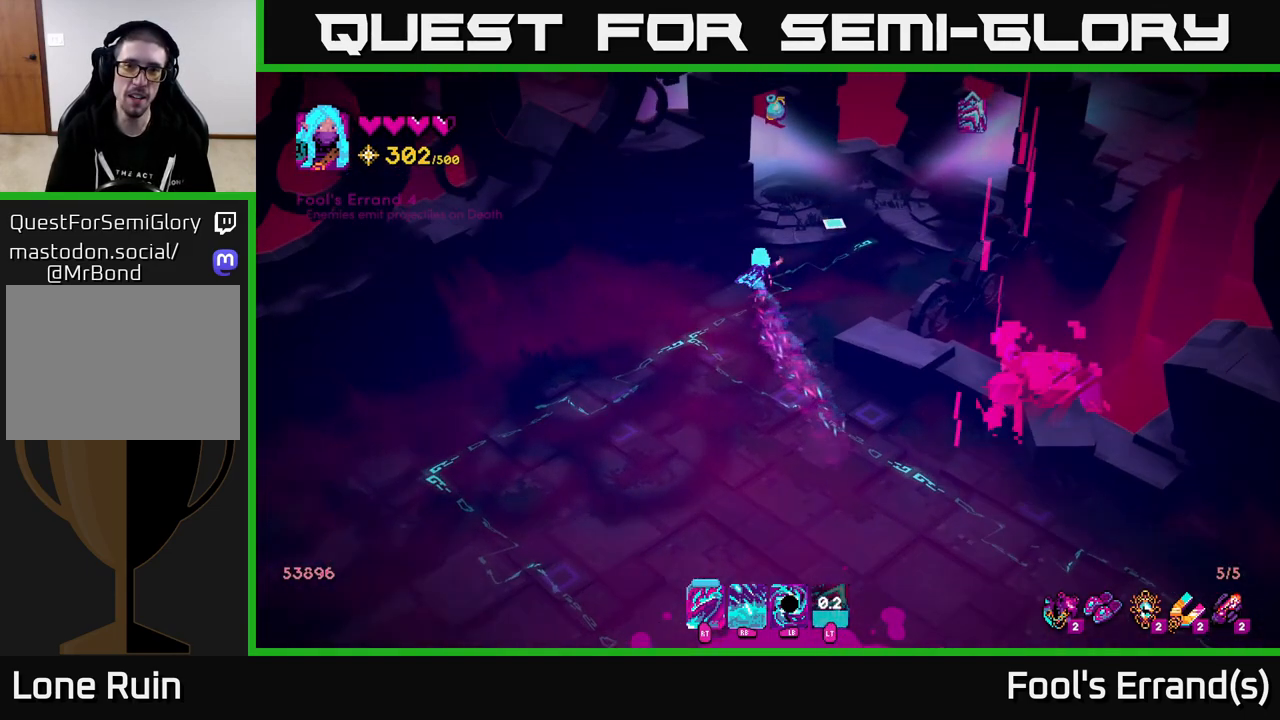
{"buttons": [], "left_stick": "center", "right_stick": "up-right", "events": [[483, "left_stick", "center"]]}
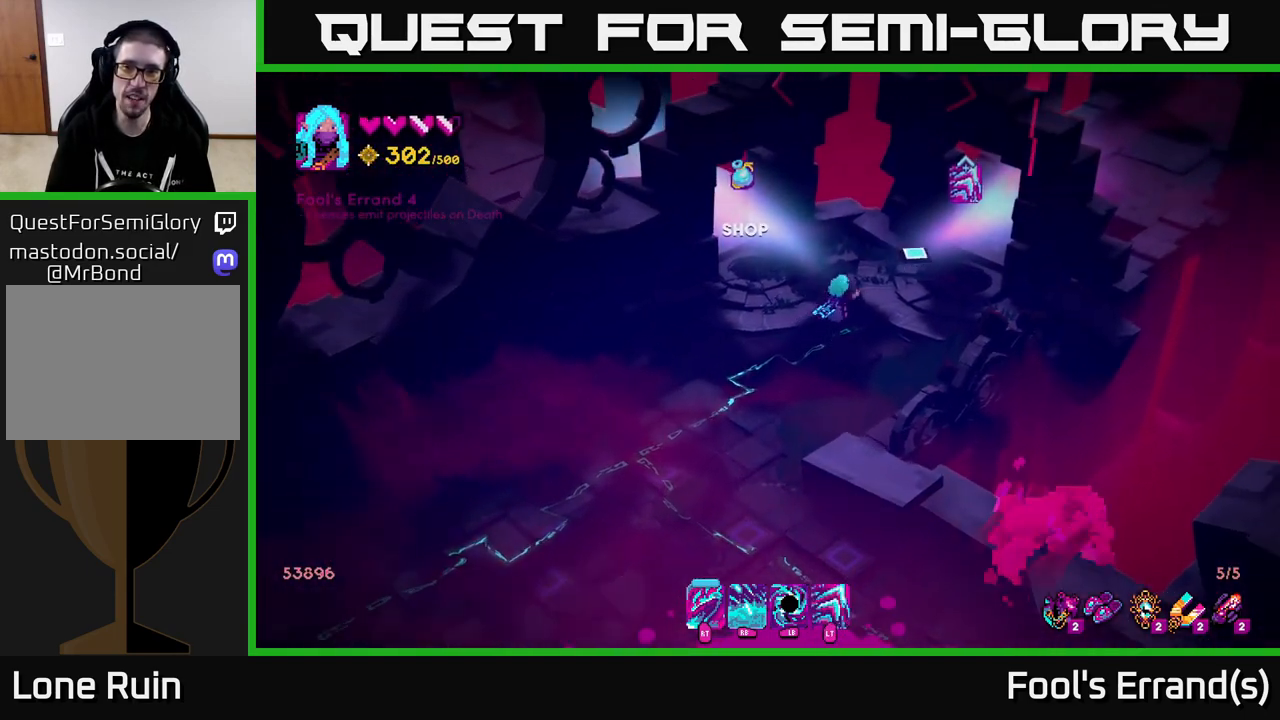
{"buttons": [], "left_stick": "up-left", "right_stick": "up-left", "events": [[367, "left_stick", "up-left"], [383, "right_stick", "up-left"]]}
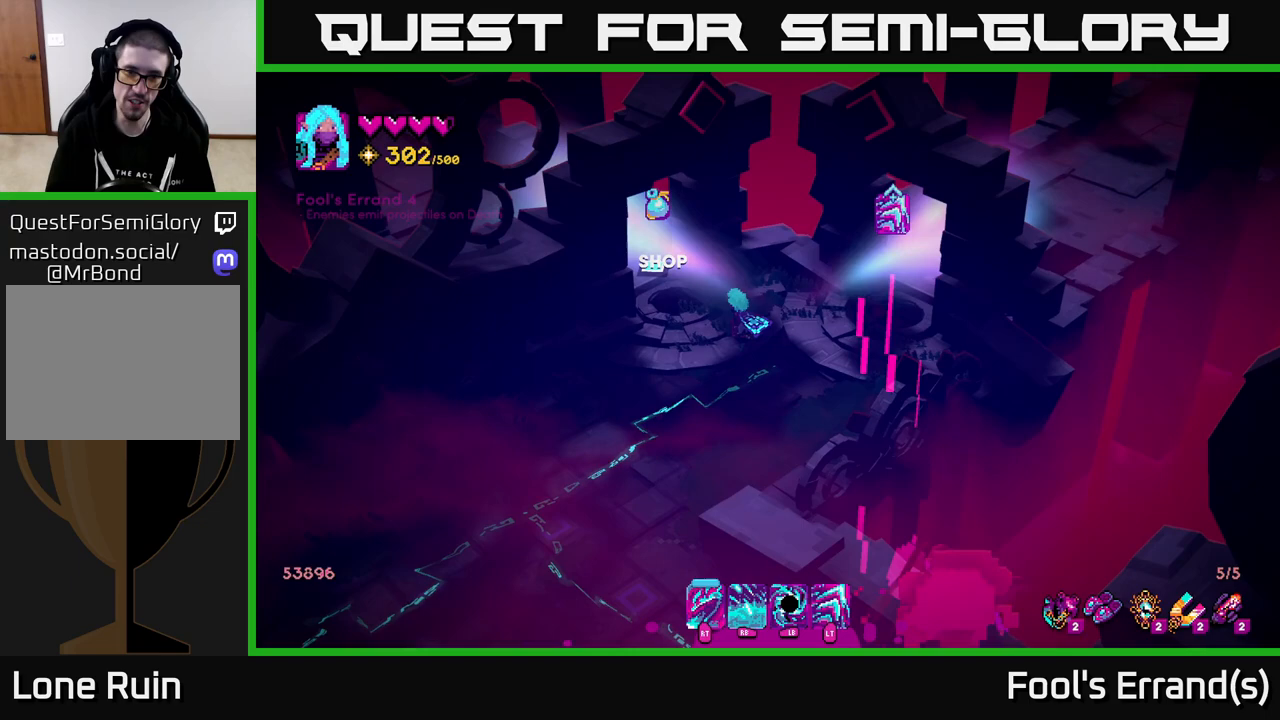
{"buttons": [], "left_stick": "up-left", "right_stick": "up-left", "events": []}
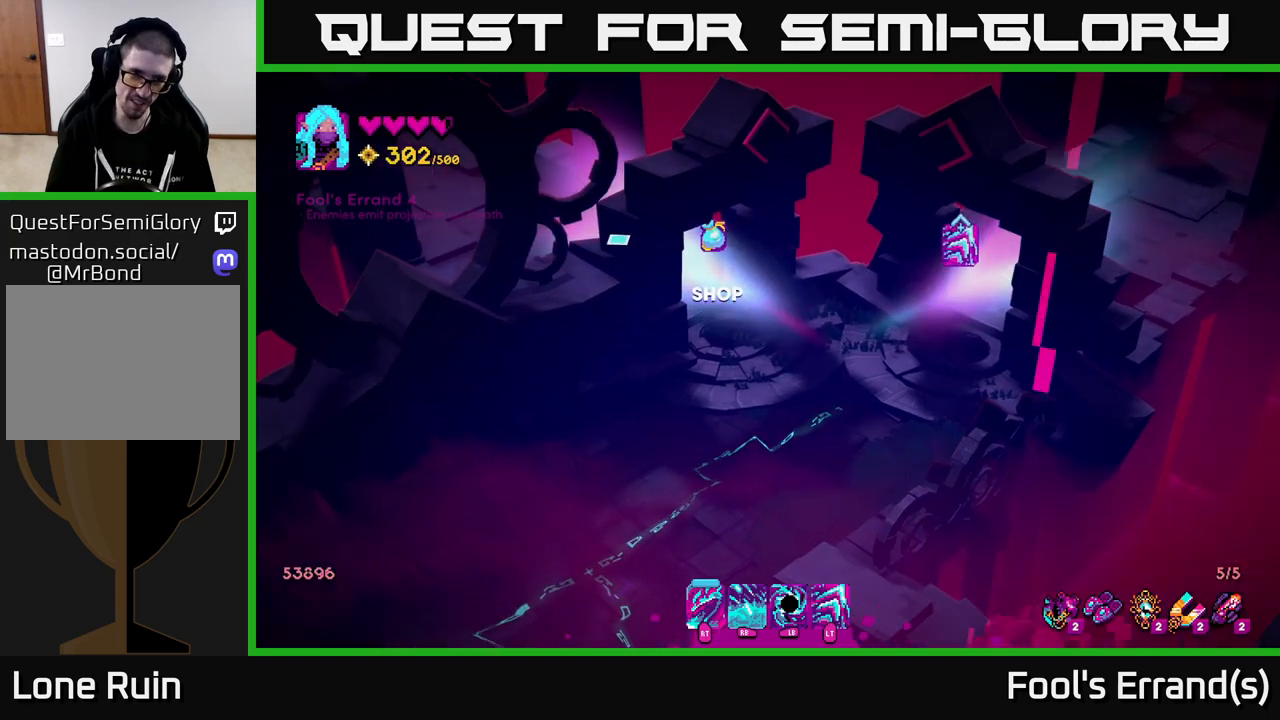
{"buttons": [], "left_stick": "up-left", "right_stick": "center", "events": [[500, "right_stick", "center"]]}